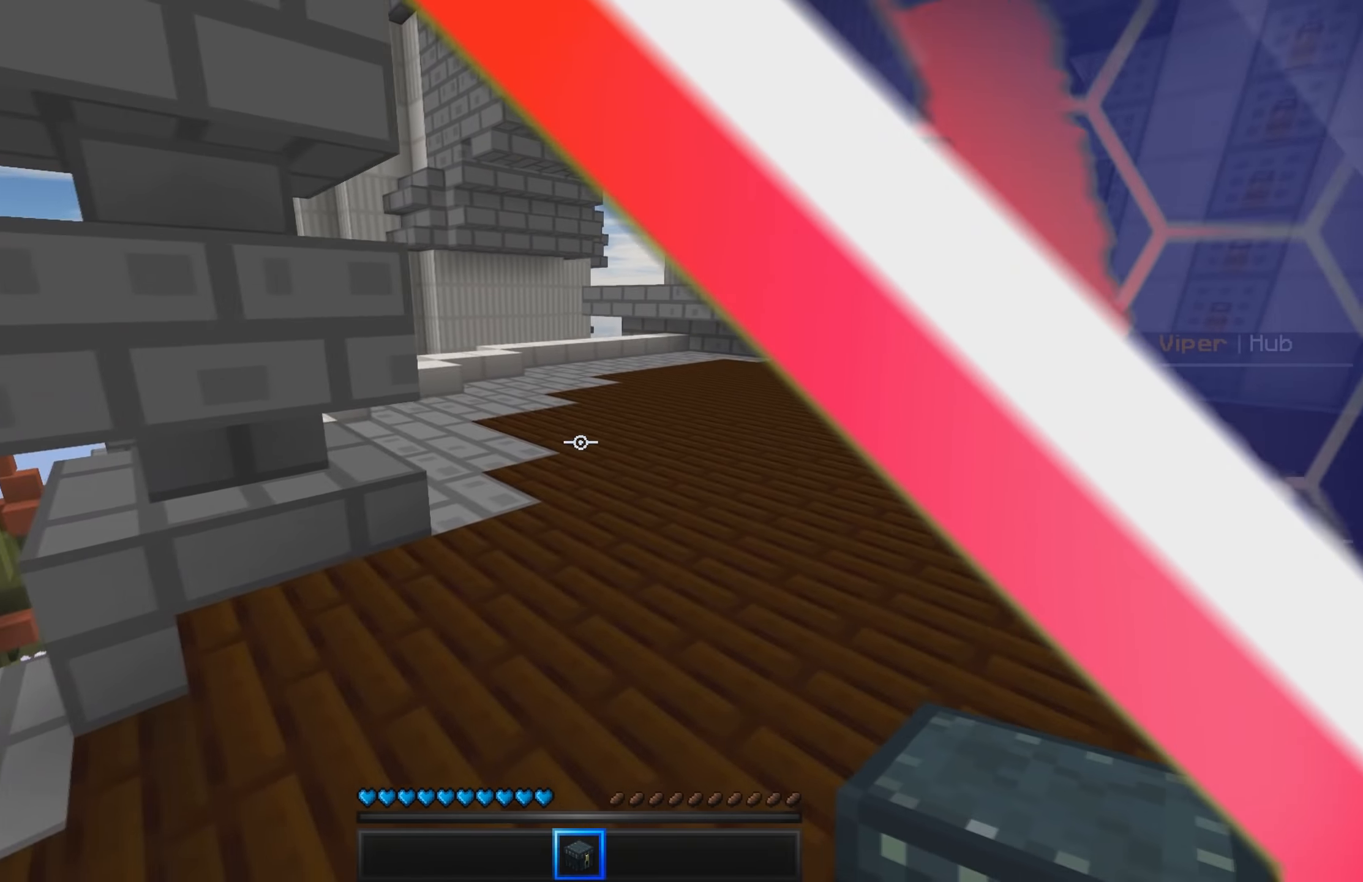
Gameplay with keyboard; each line is a JSON object with the keys held at the frame after it. "events" lists presses ("down") and releases ("up") of "a", "d", "s" and "w" between this image and that frame as [ms after this image, input, new state], when the widget could be followed in between. No other keys are recorded. Mouse input is not recorded.
{"keys": ["w"], "events": [[433, "d", "up"]]}
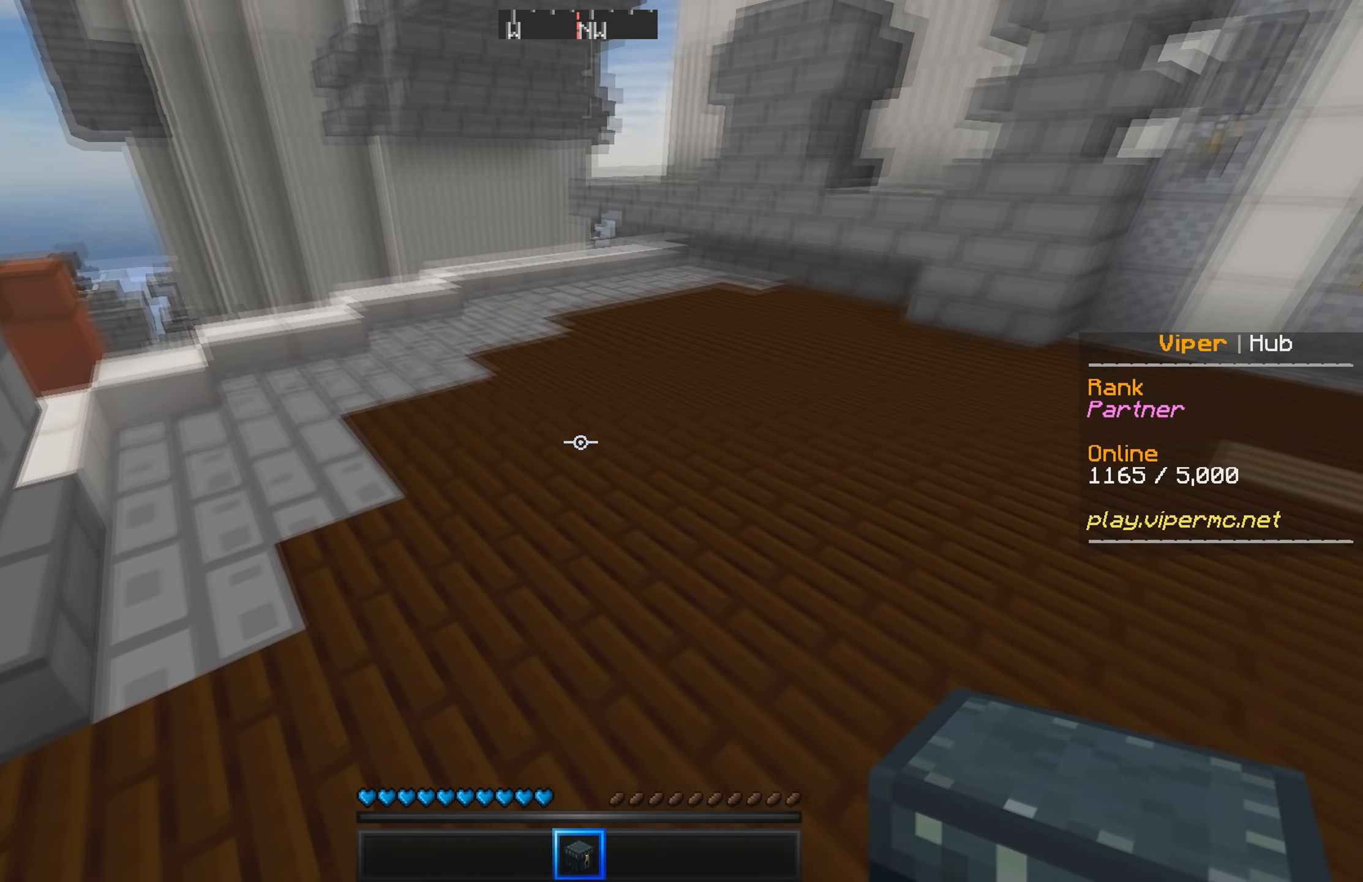
{"keys": ["d", "w"], "events": [[483, "d", "down"]]}
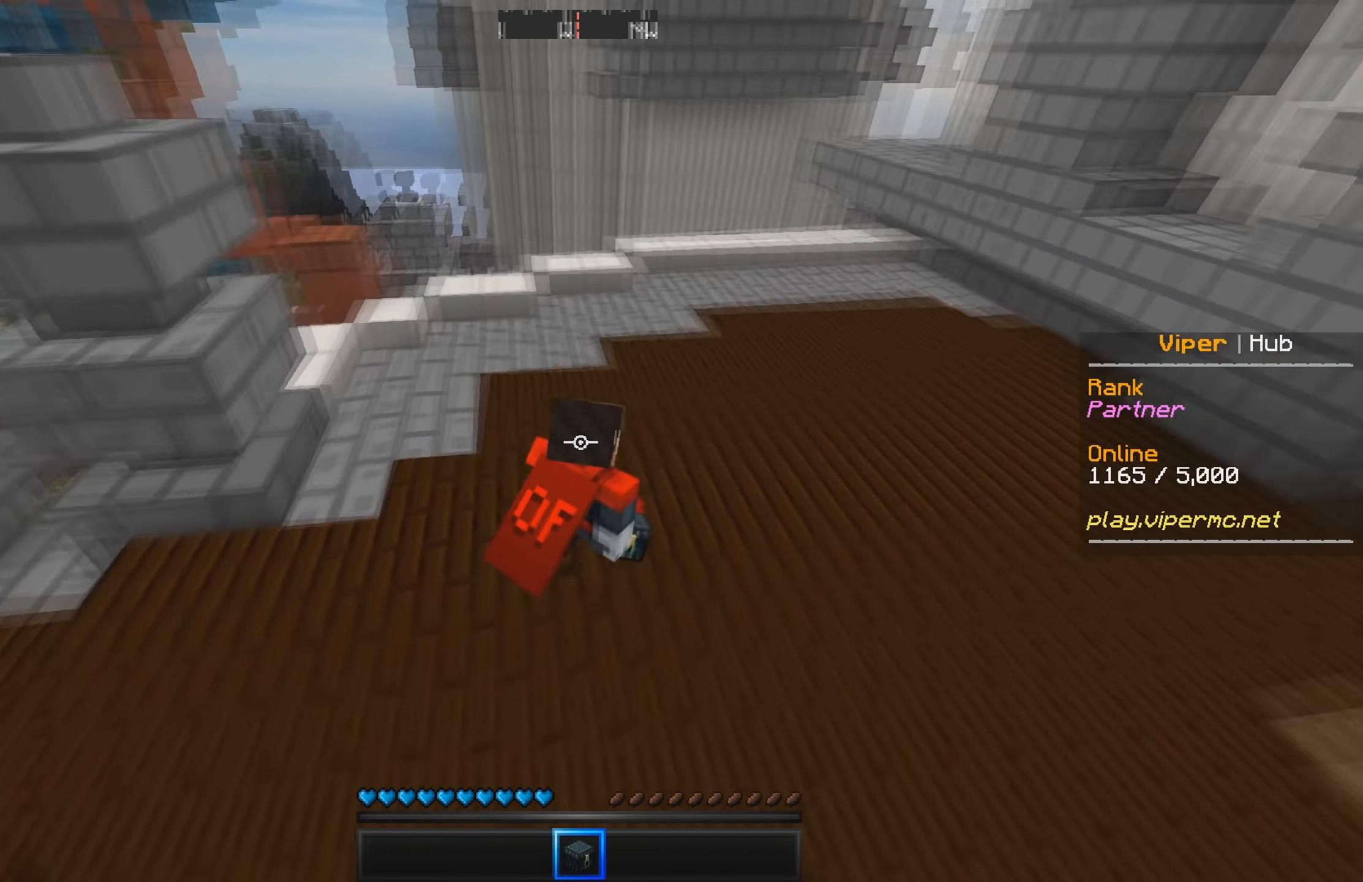
{"keys": ["d", "w"], "events": []}
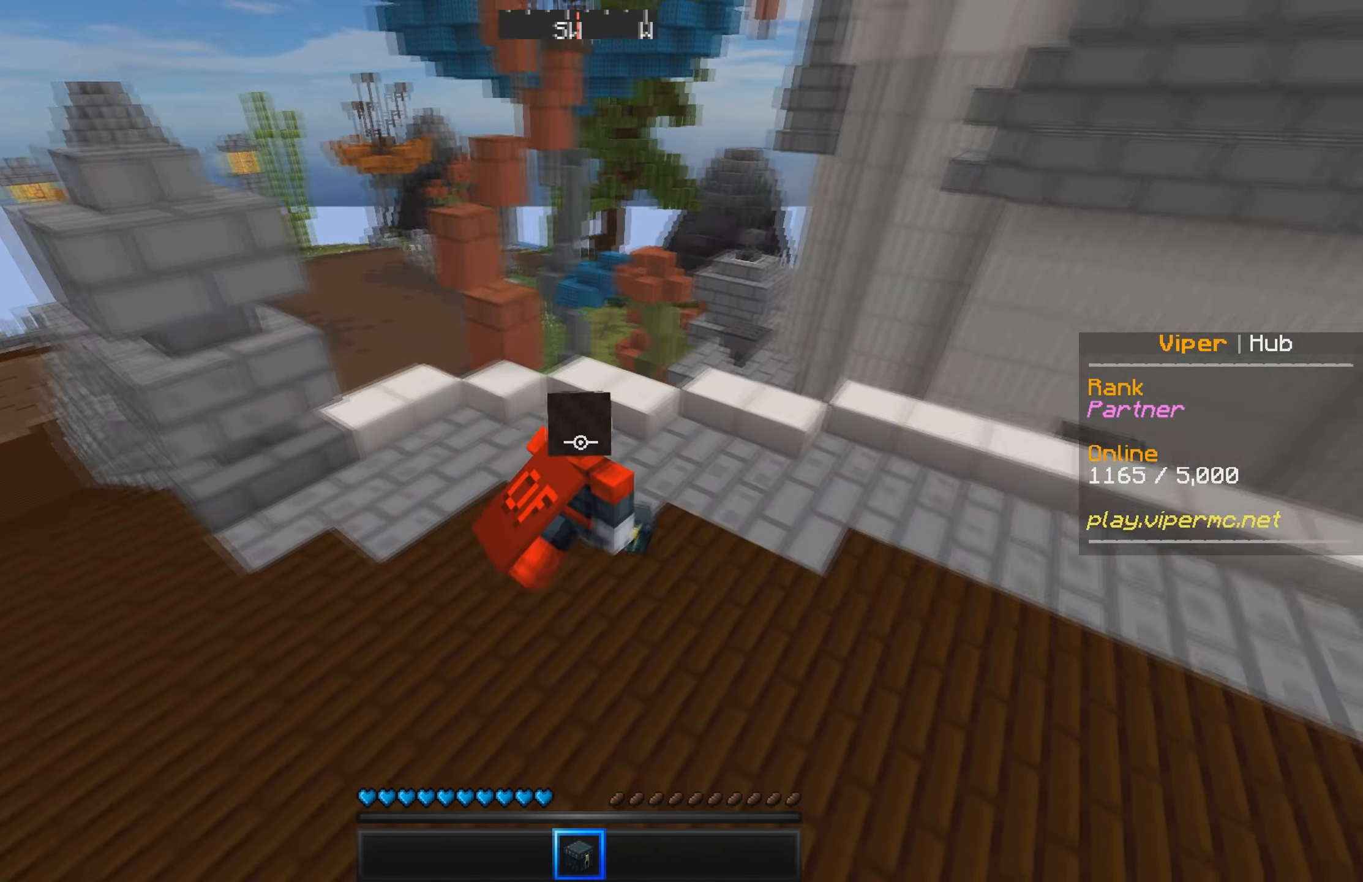
{"keys": ["w"], "events": [[350, "d", "up"]]}
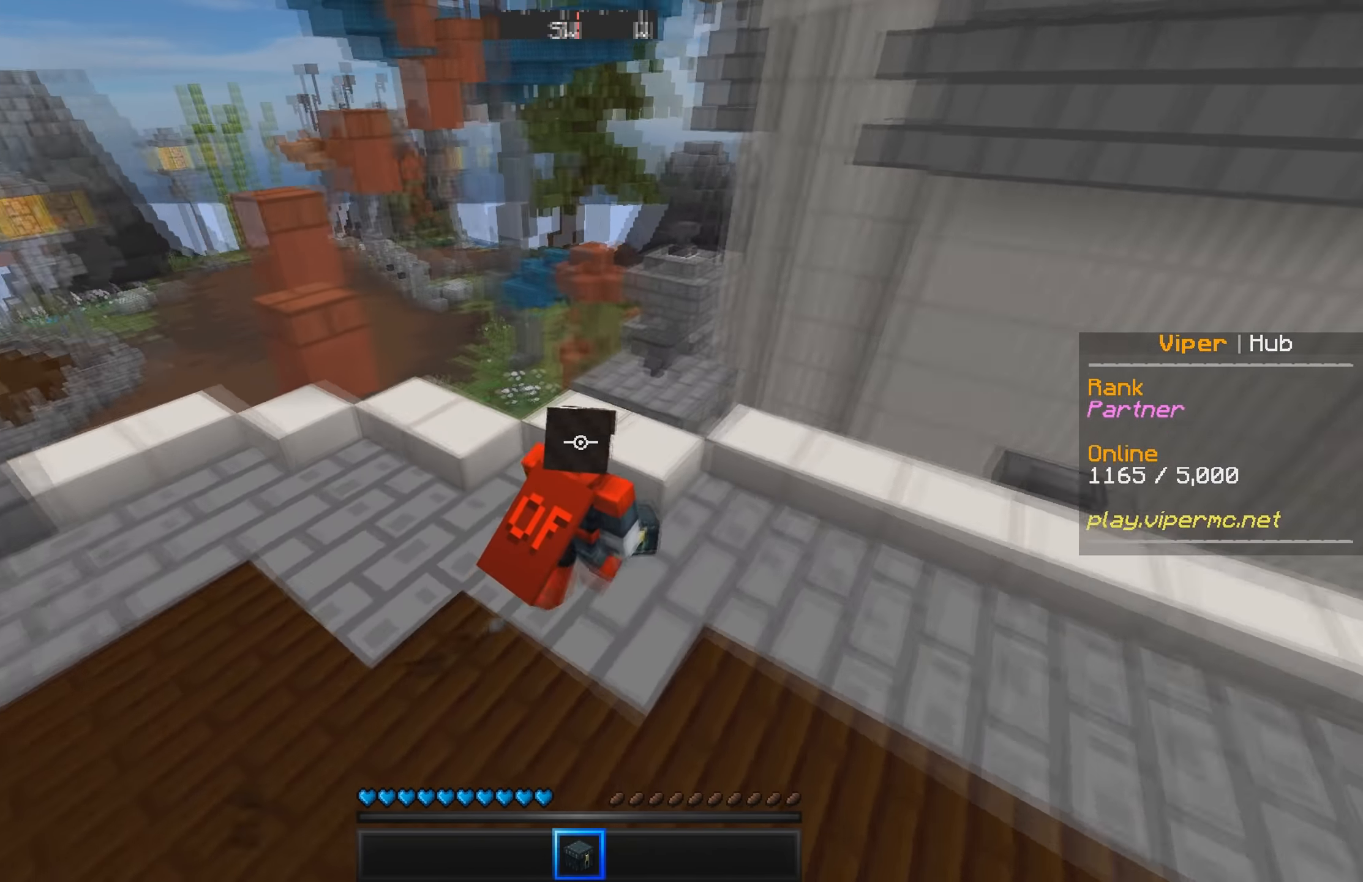
{"keys": ["w"], "events": []}
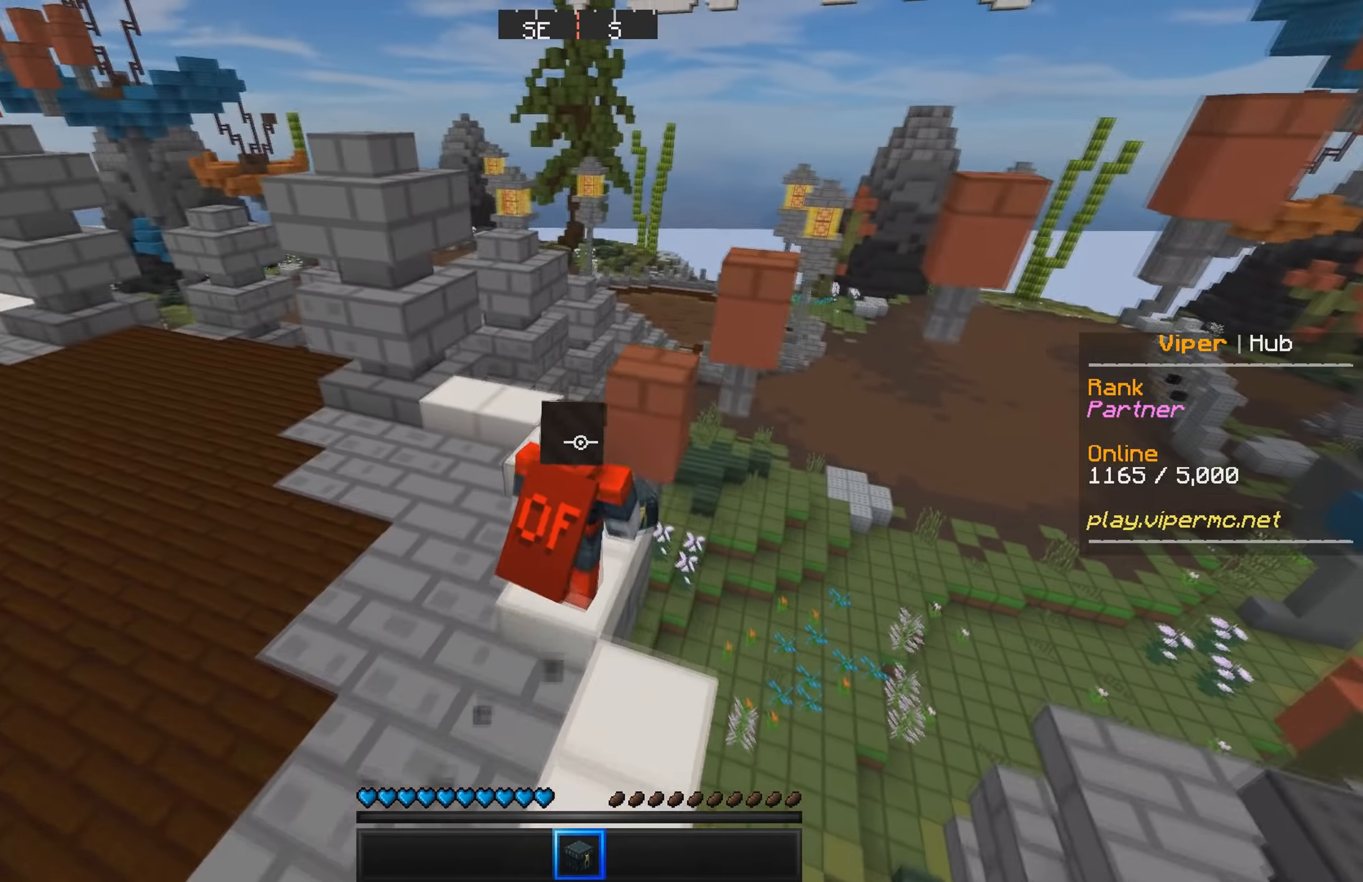
{"keys": ["d", "w"], "events": [[400, "d", "down"]]}
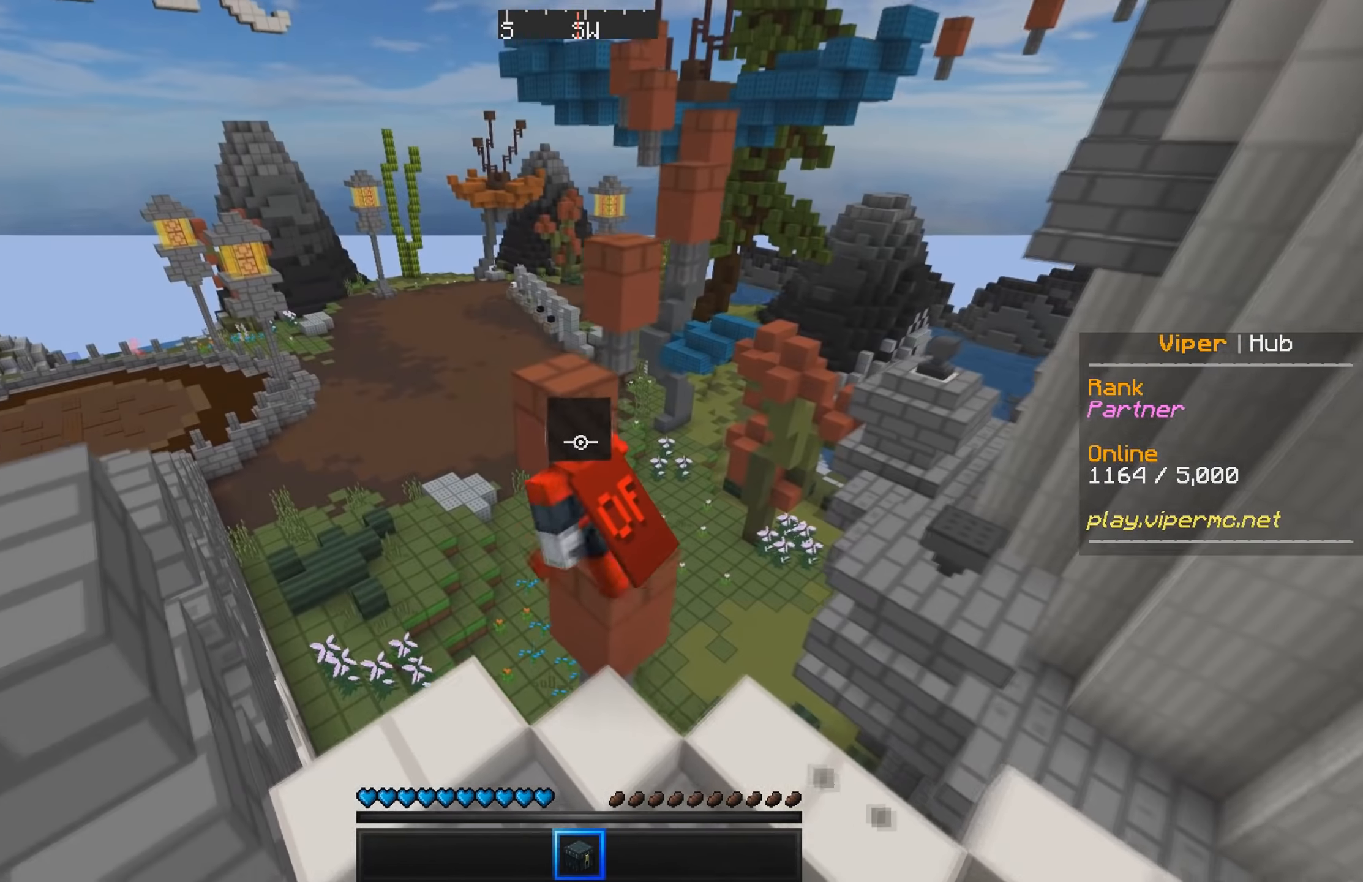
{"keys": ["w"], "events": [[133, "d", "up"], [250, "d", "down"], [466, "d", "up"]]}
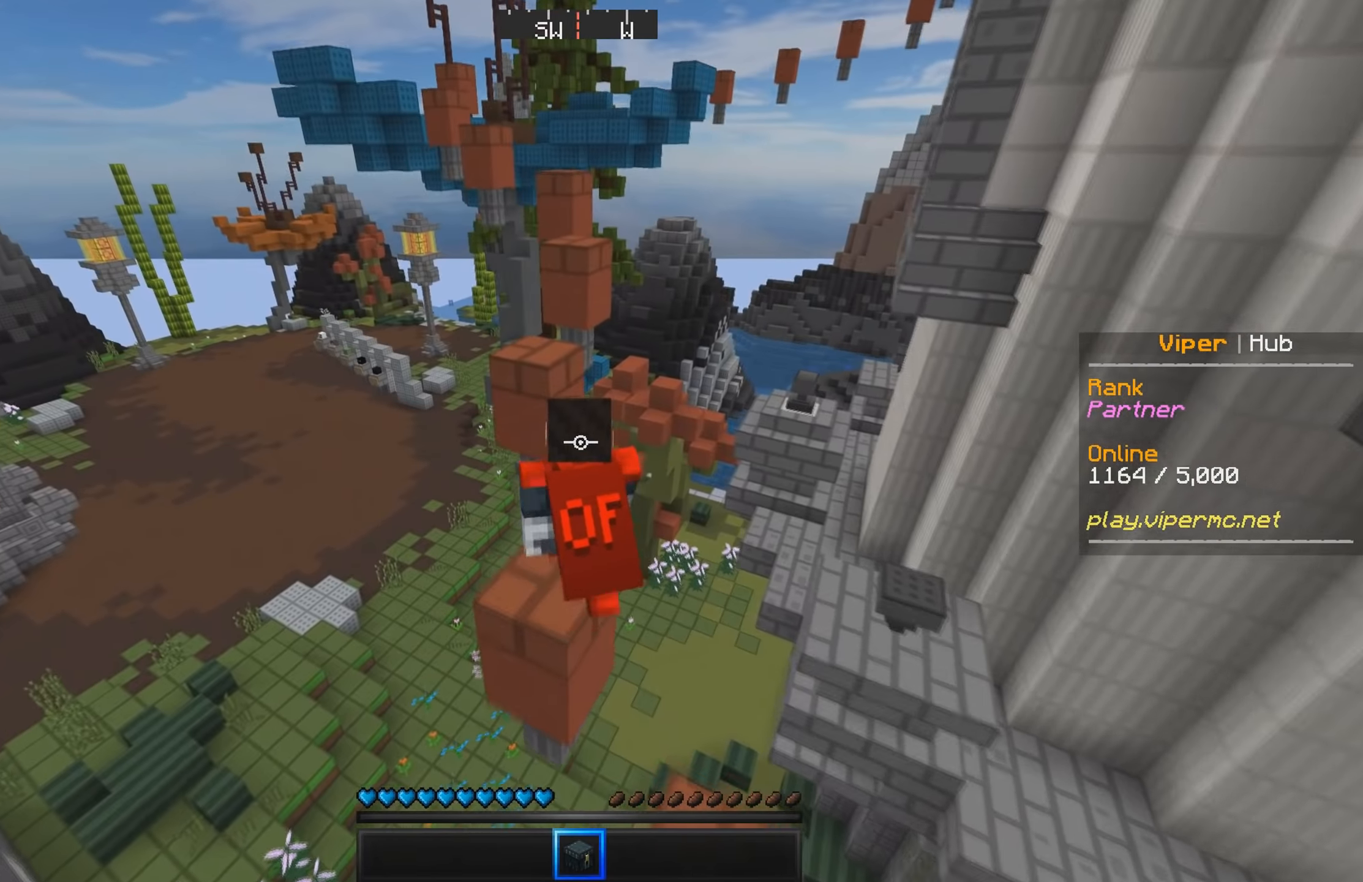
{"keys": ["w"], "events": []}
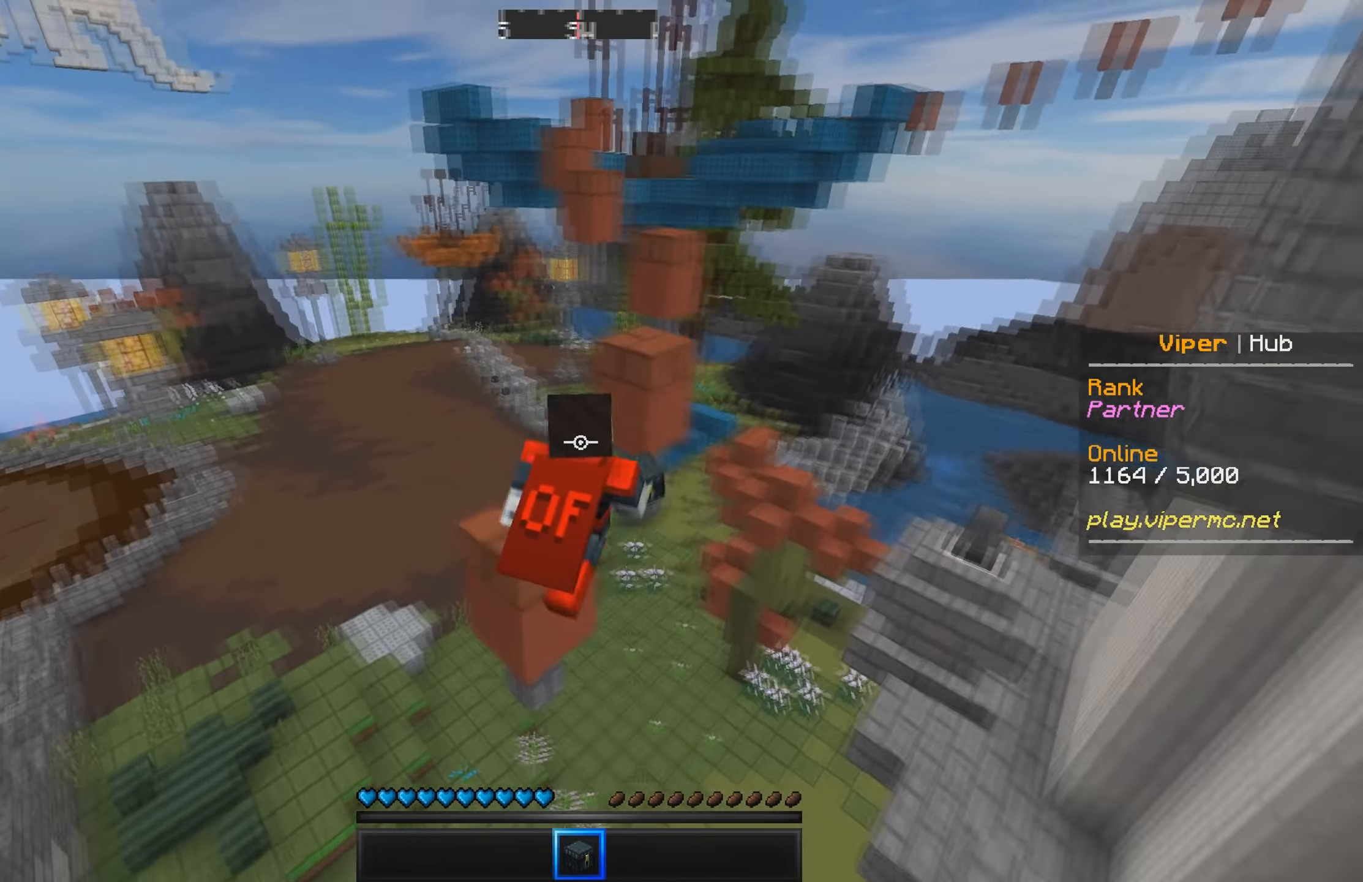
{"keys": ["w"], "events": [[100, "d", "down"], [300, "d", "up"]]}
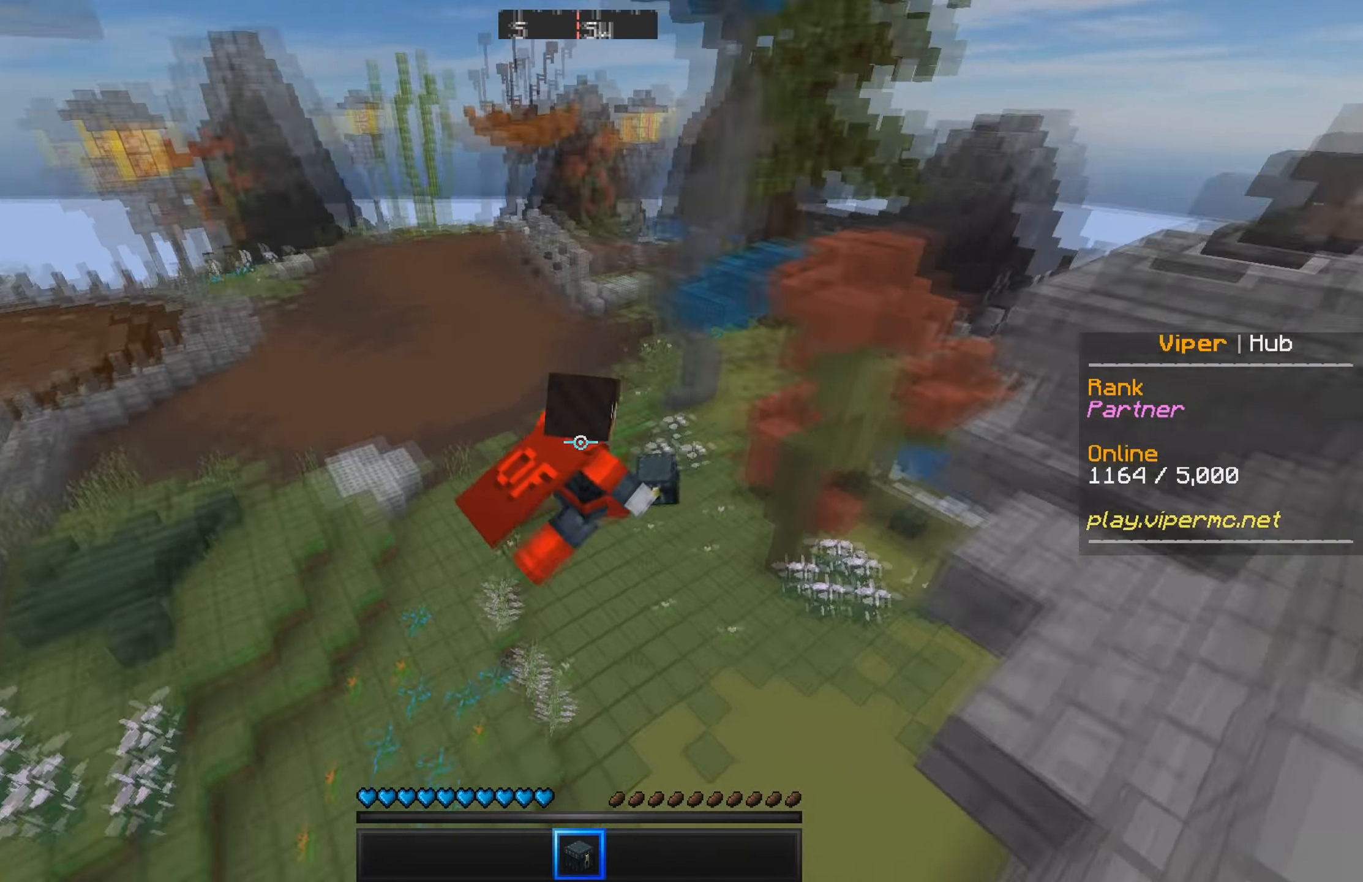
{"keys": ["w"], "events": []}
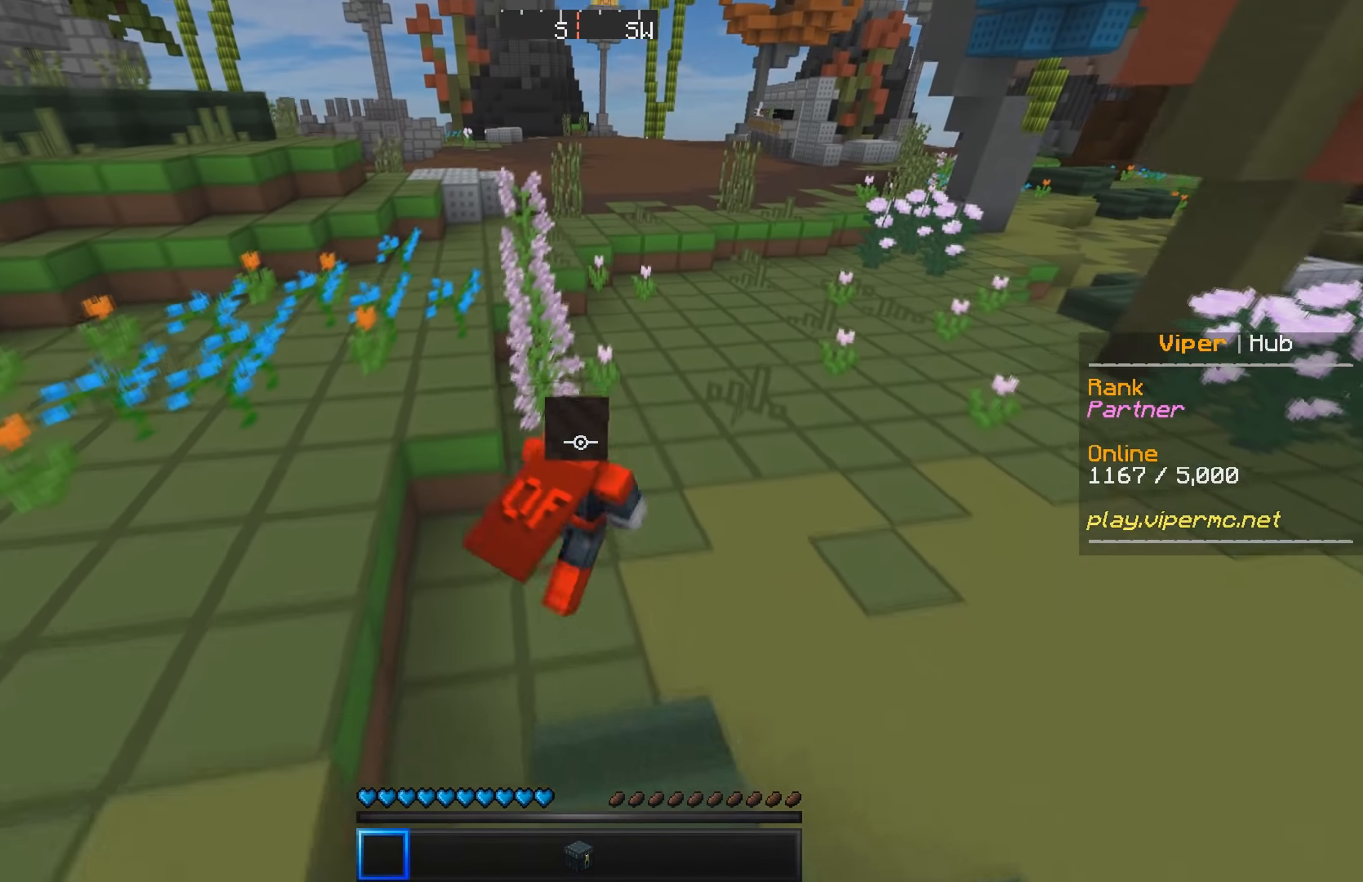
{"keys": ["a", "w"], "events": [[416, "a", "down"]]}
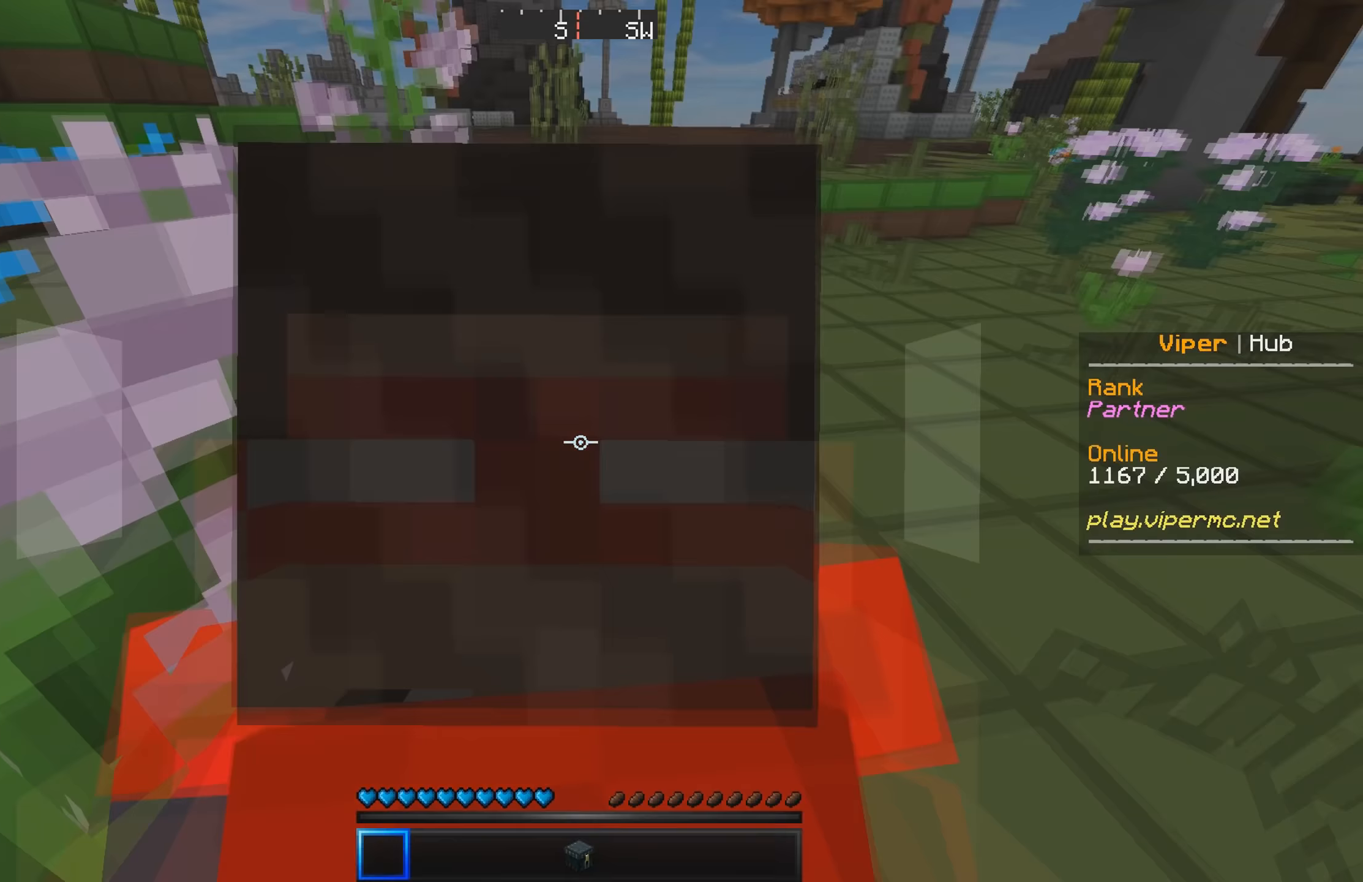
{"keys": ["a", "w"], "events": []}
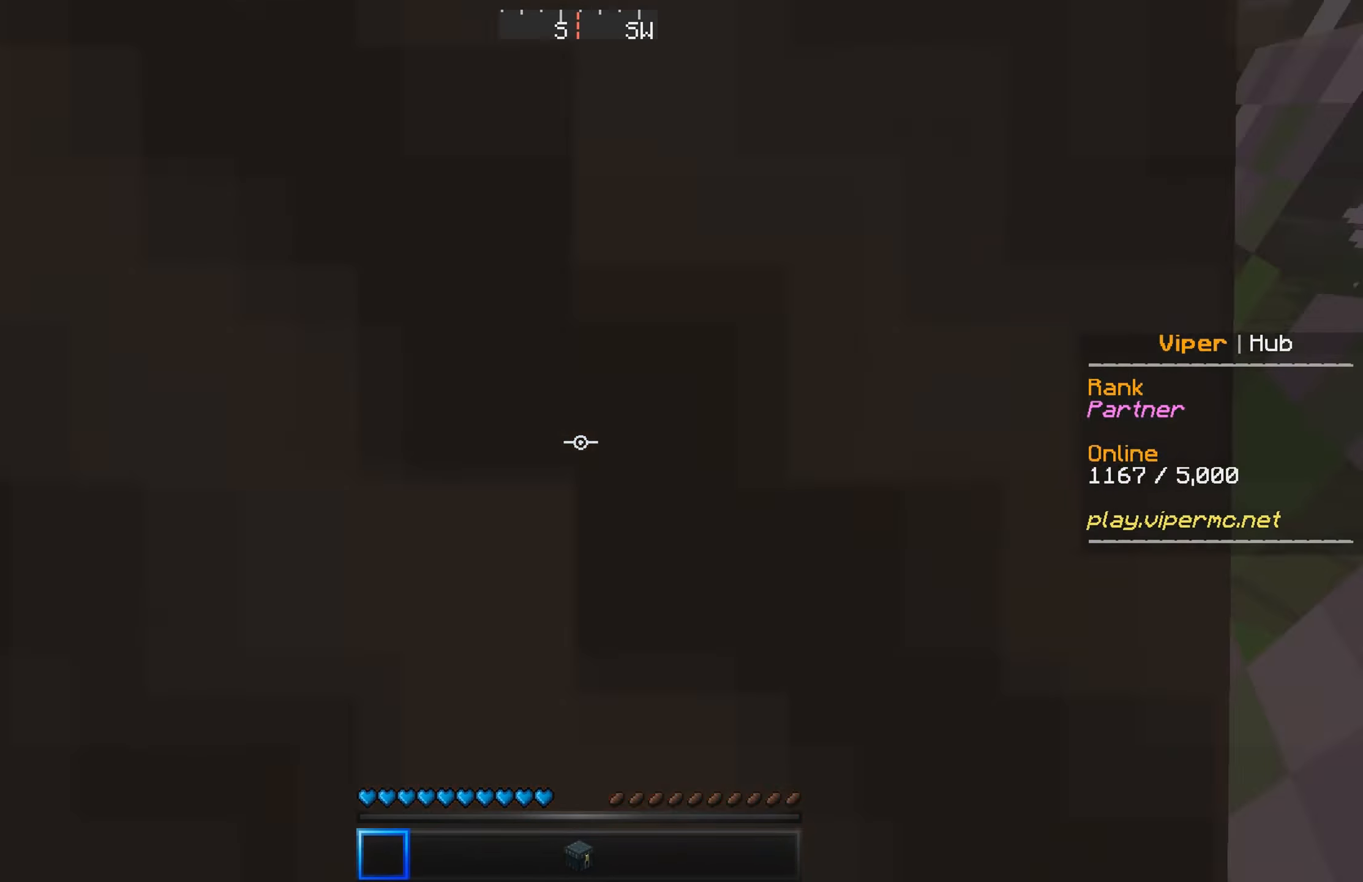
{"keys": ["a", "w"], "events": []}
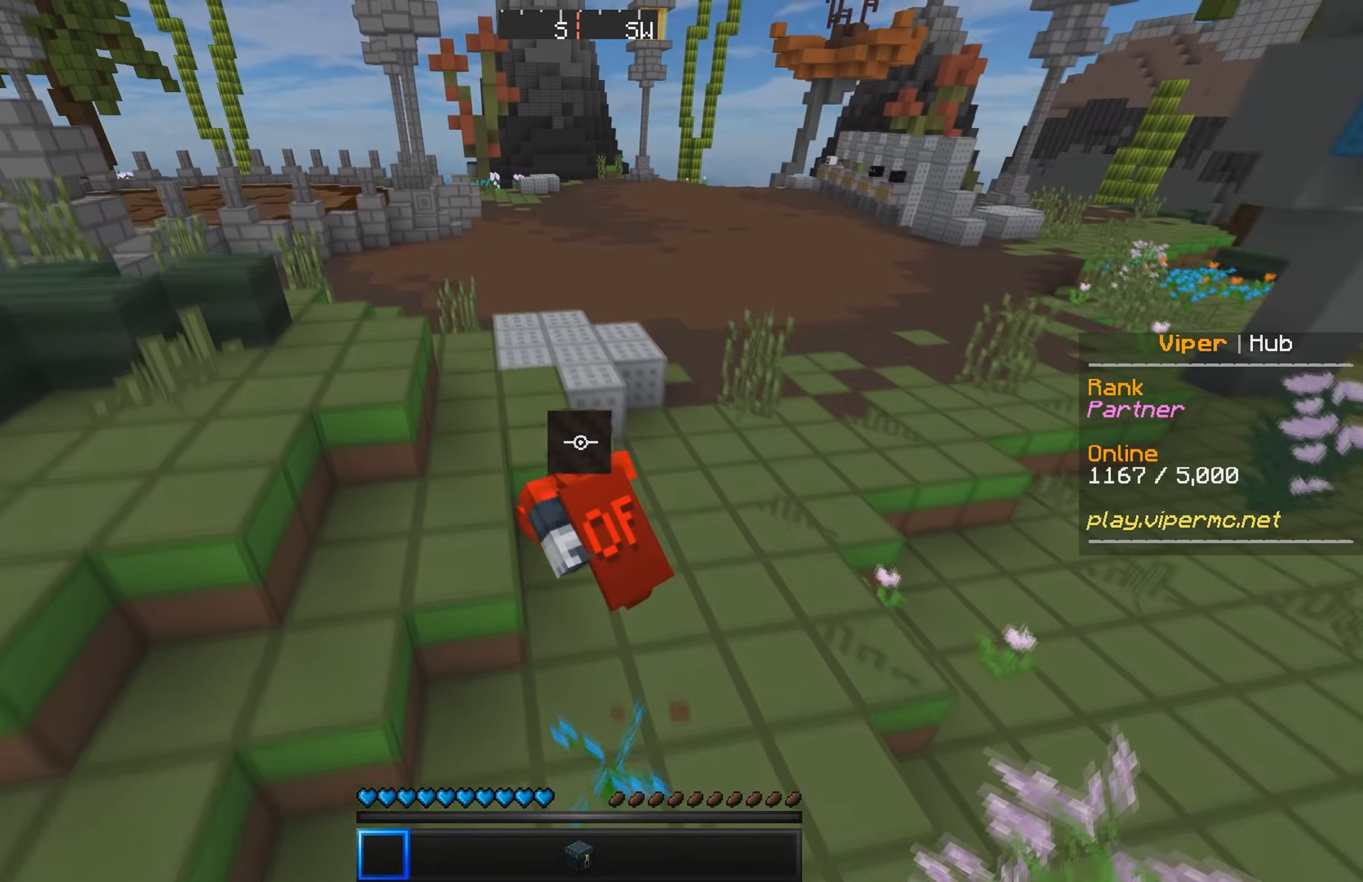
{"keys": ["a", "w"], "events": []}
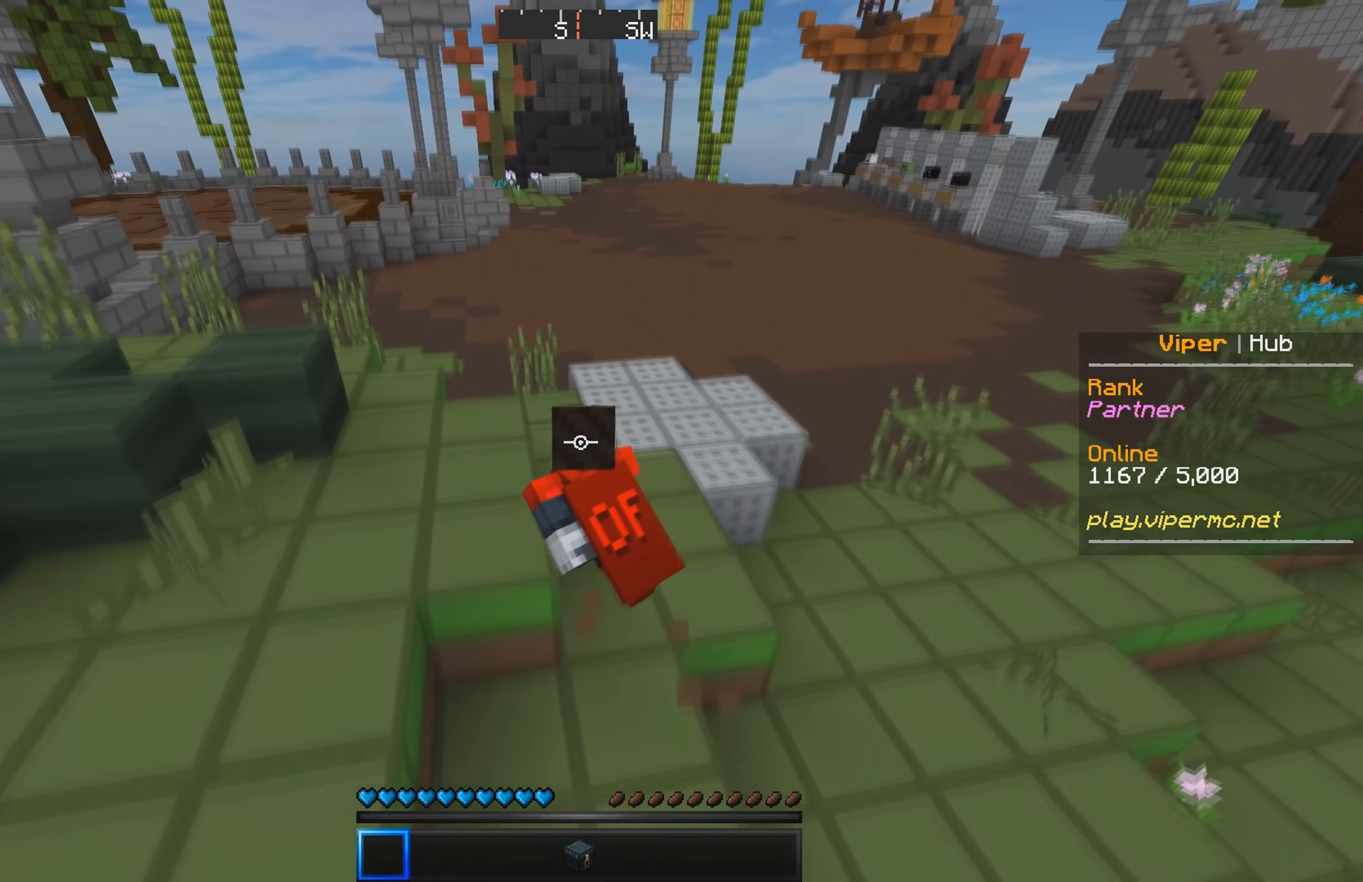
{"keys": ["a", "w"], "events": []}
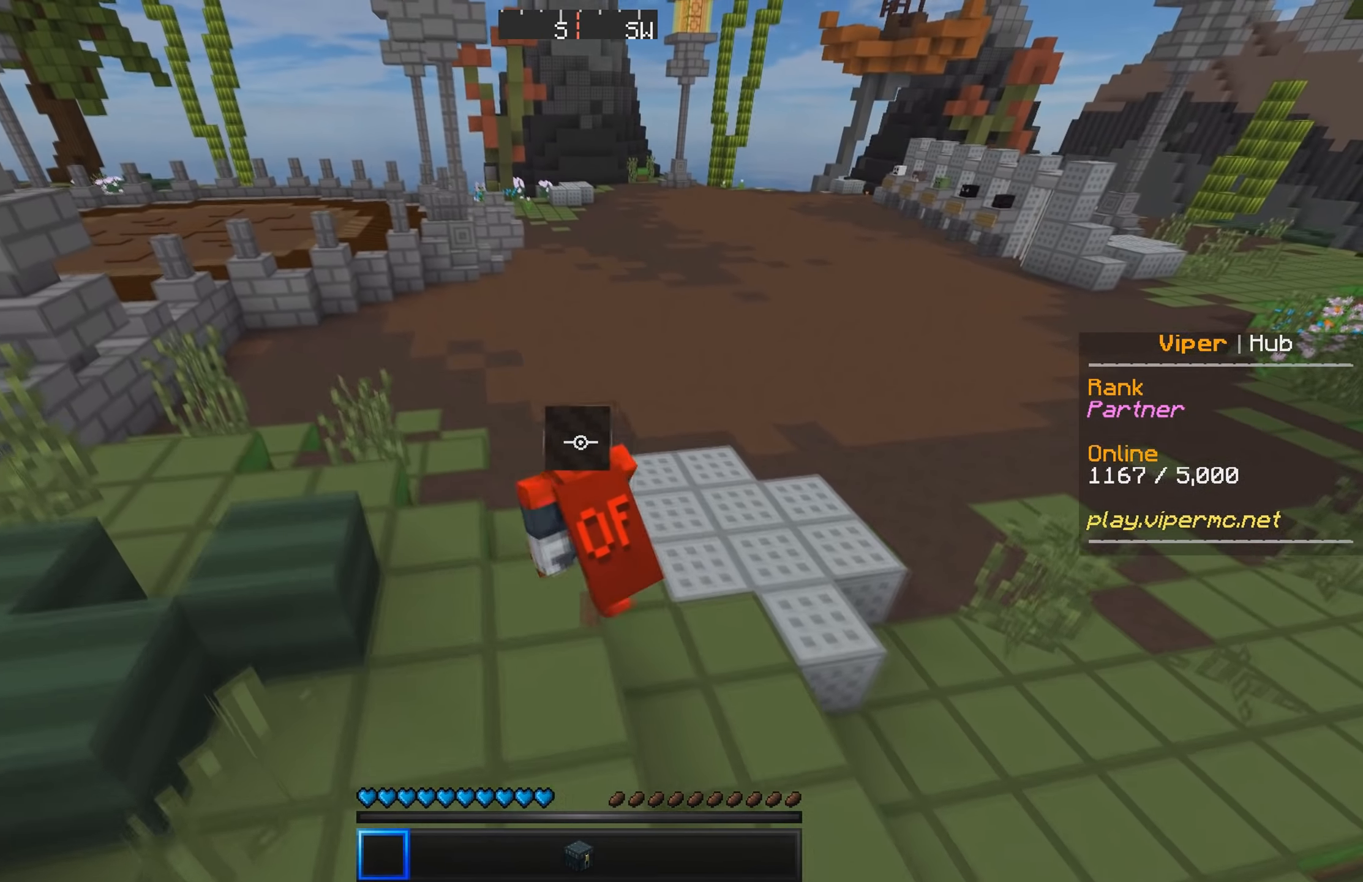
{"keys": ["a", "w"], "events": []}
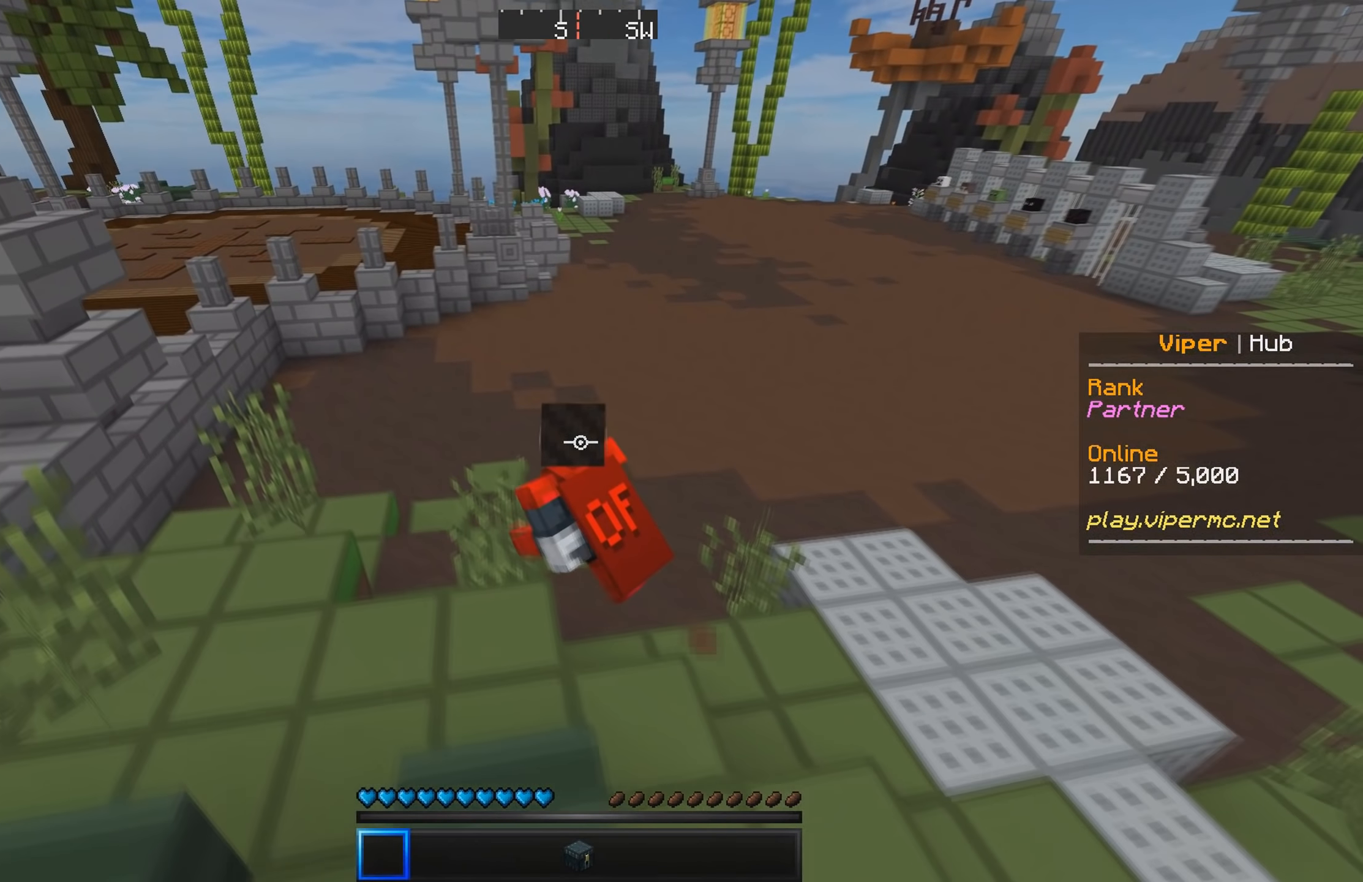
{"keys": ["a"], "events": [[167, "w", "up"]]}
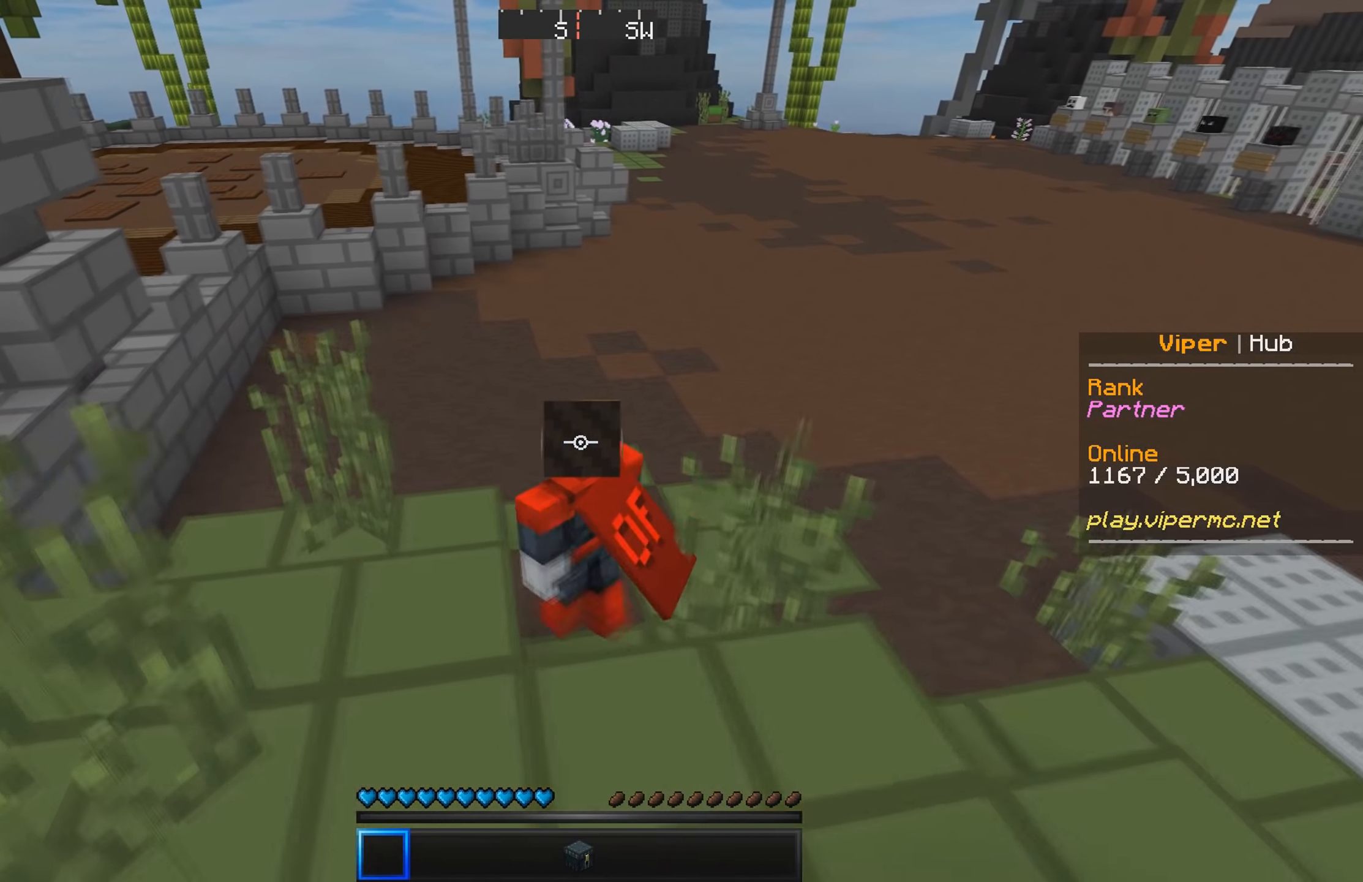
{"keys": ["a"], "events": [[83, "w", "down"], [317, "w", "up"]]}
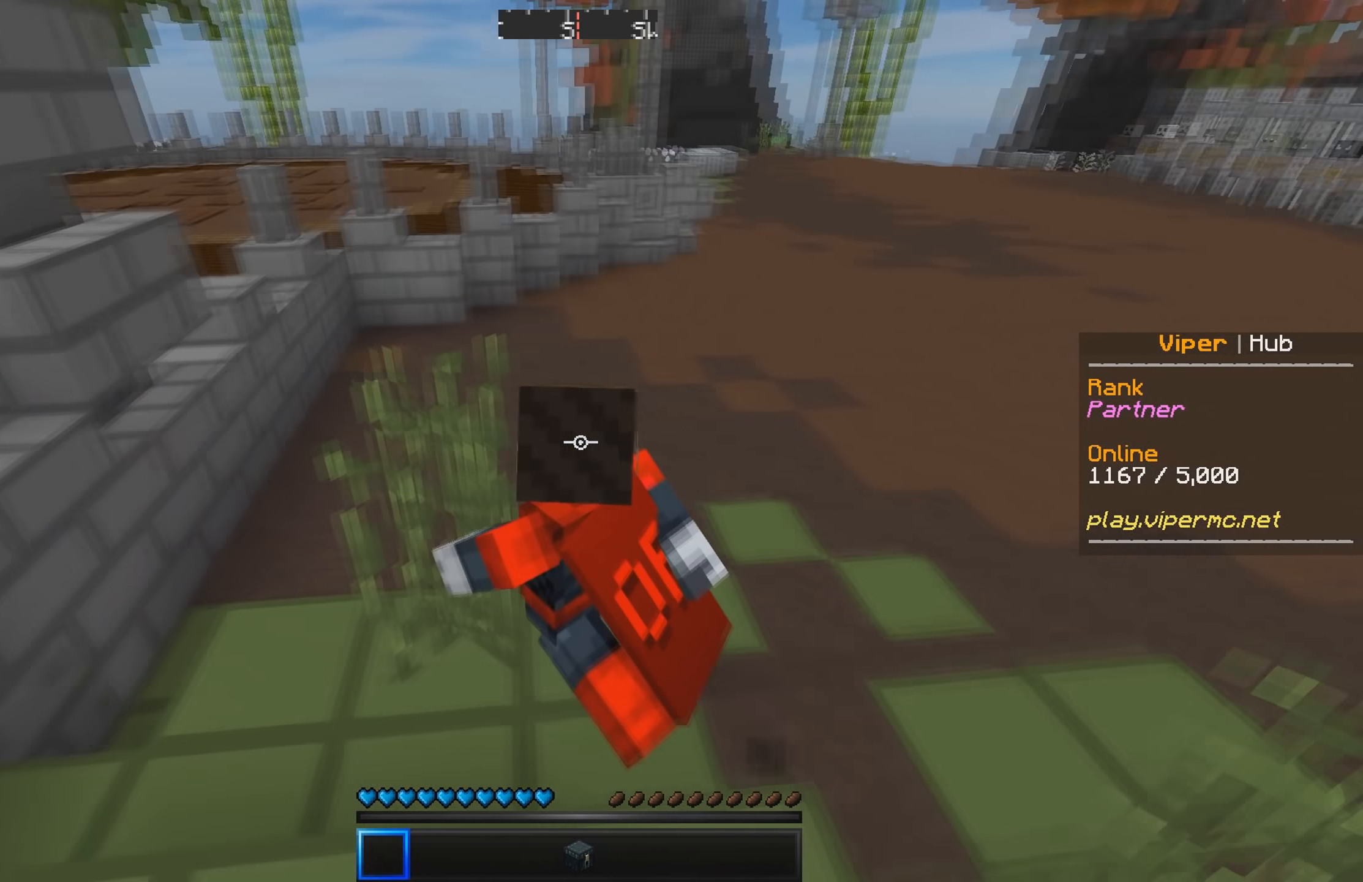
{"keys": ["w"], "events": [[150, "w", "down"], [250, "a", "up"]]}
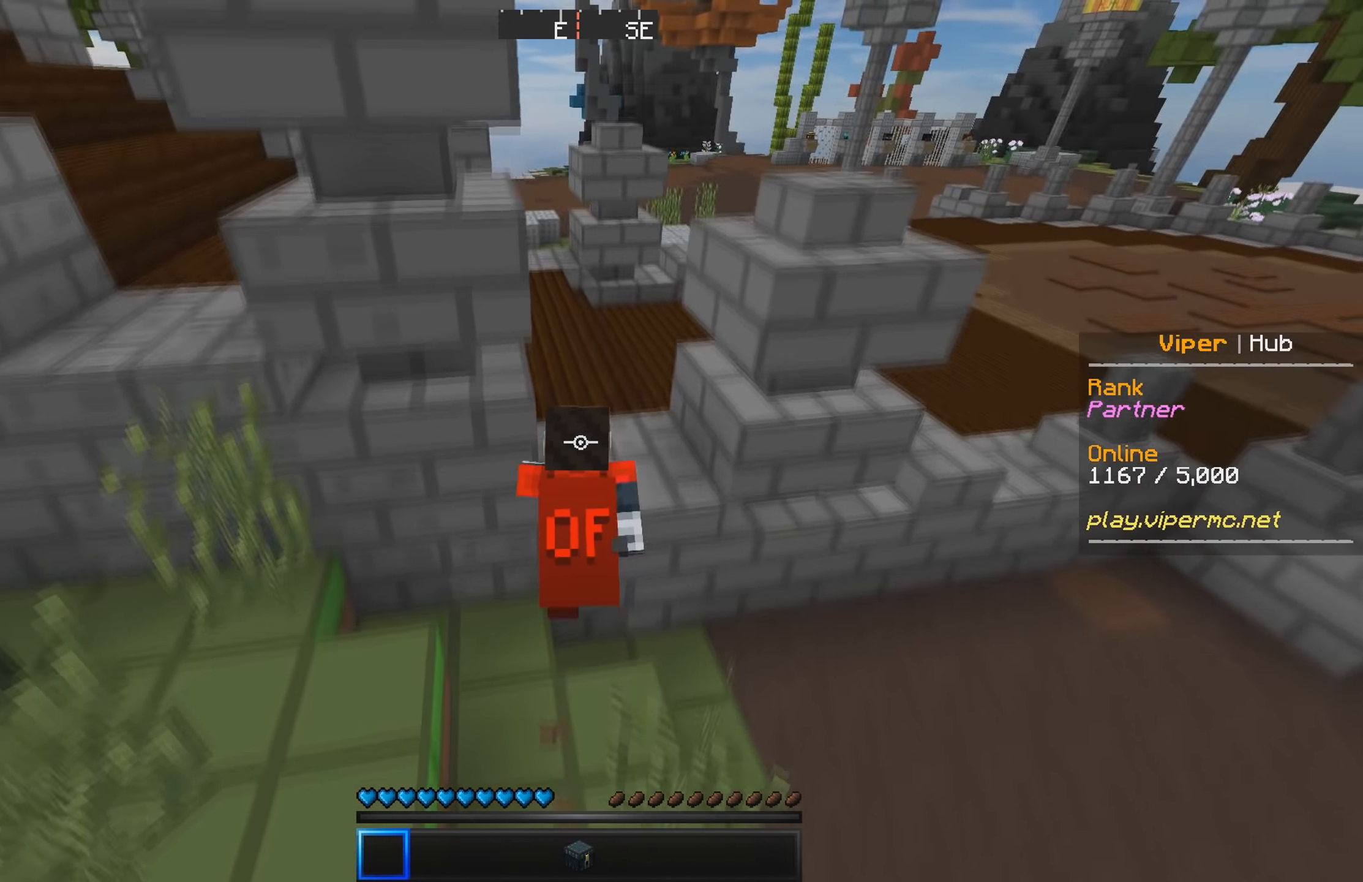
{"keys": ["w"], "events": []}
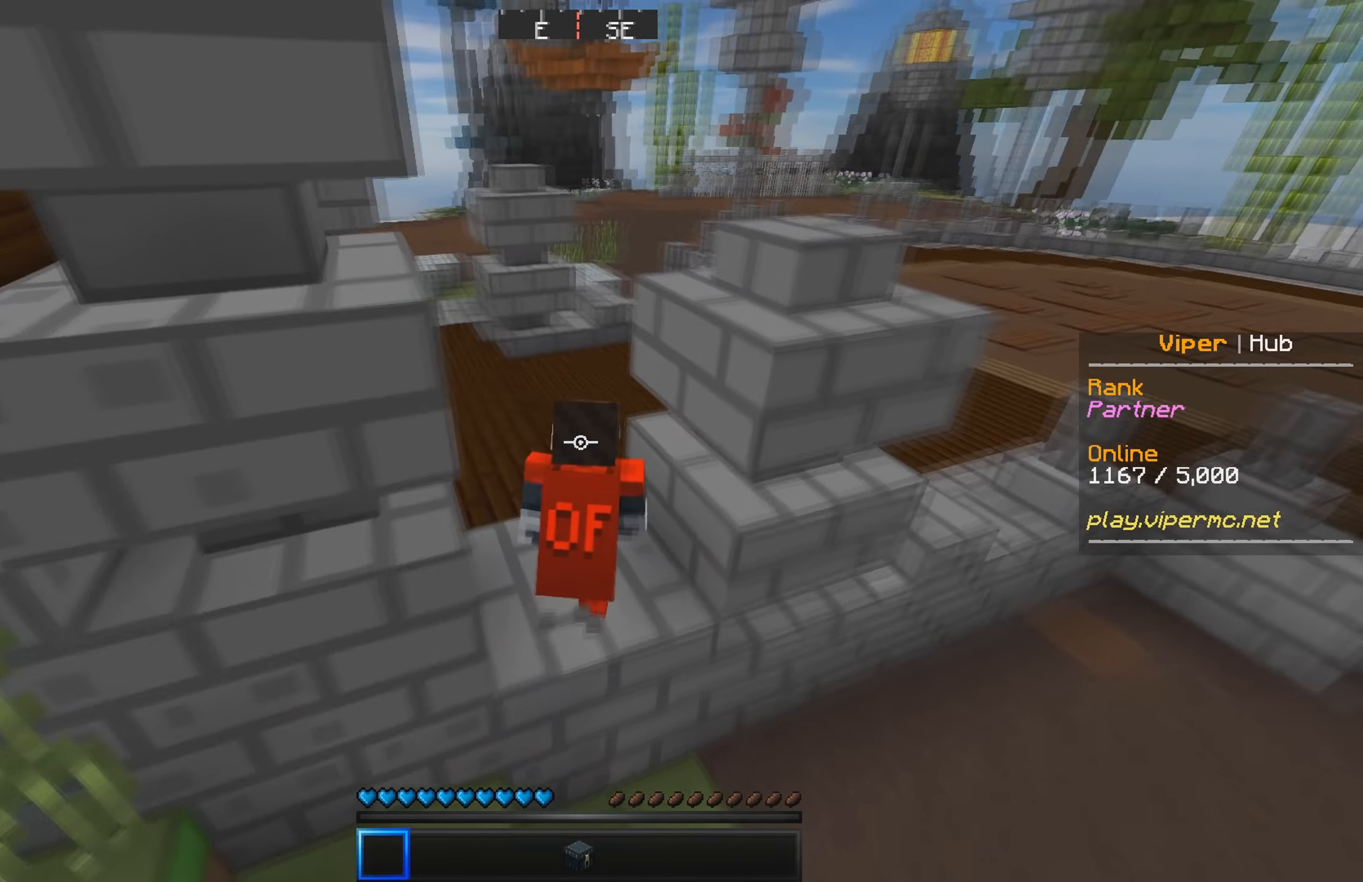
{"keys": ["d", "w"], "events": [[433, "d", "down"]]}
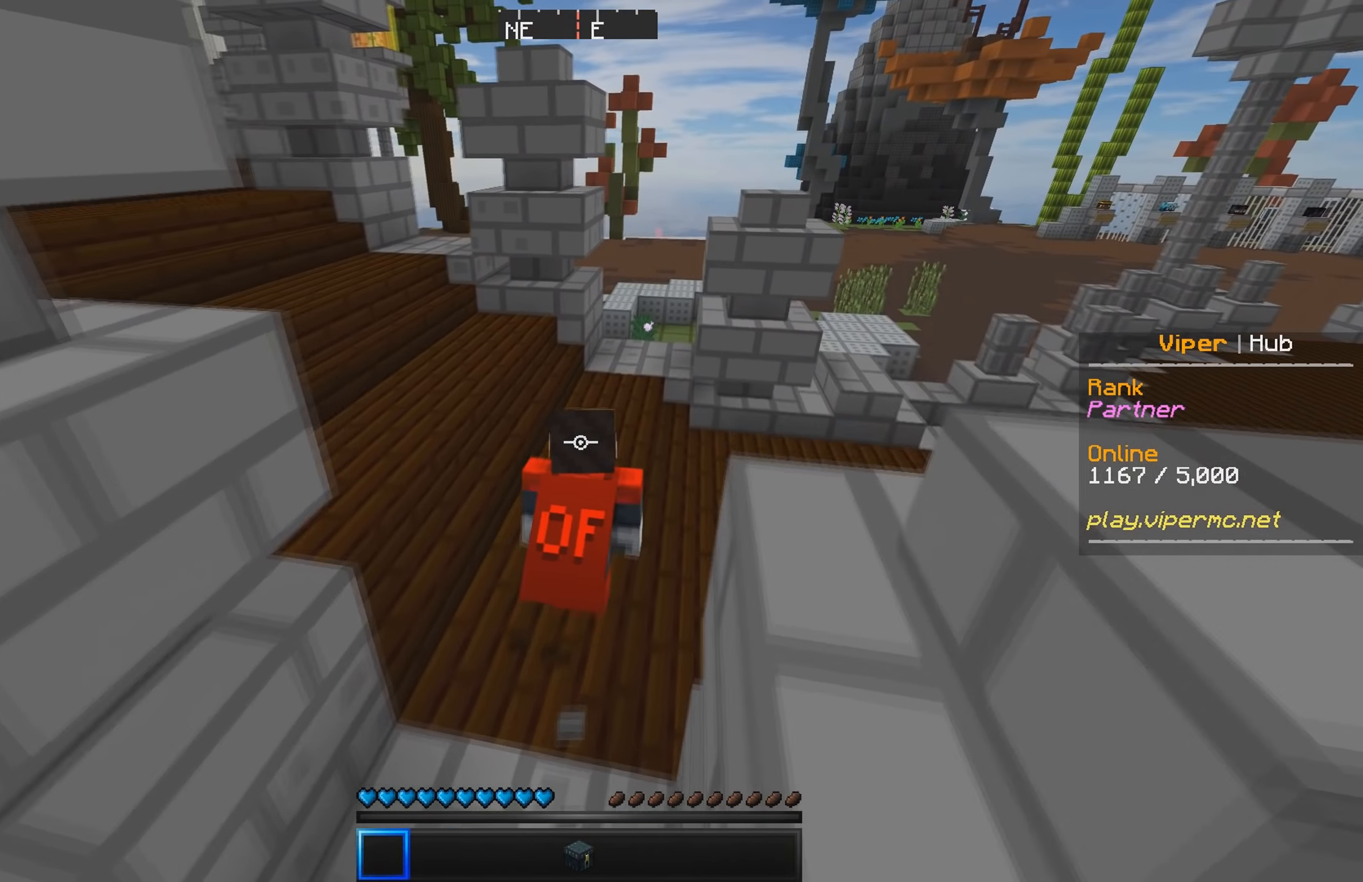
{"keys": ["w"], "events": [[367, "d", "up"]]}
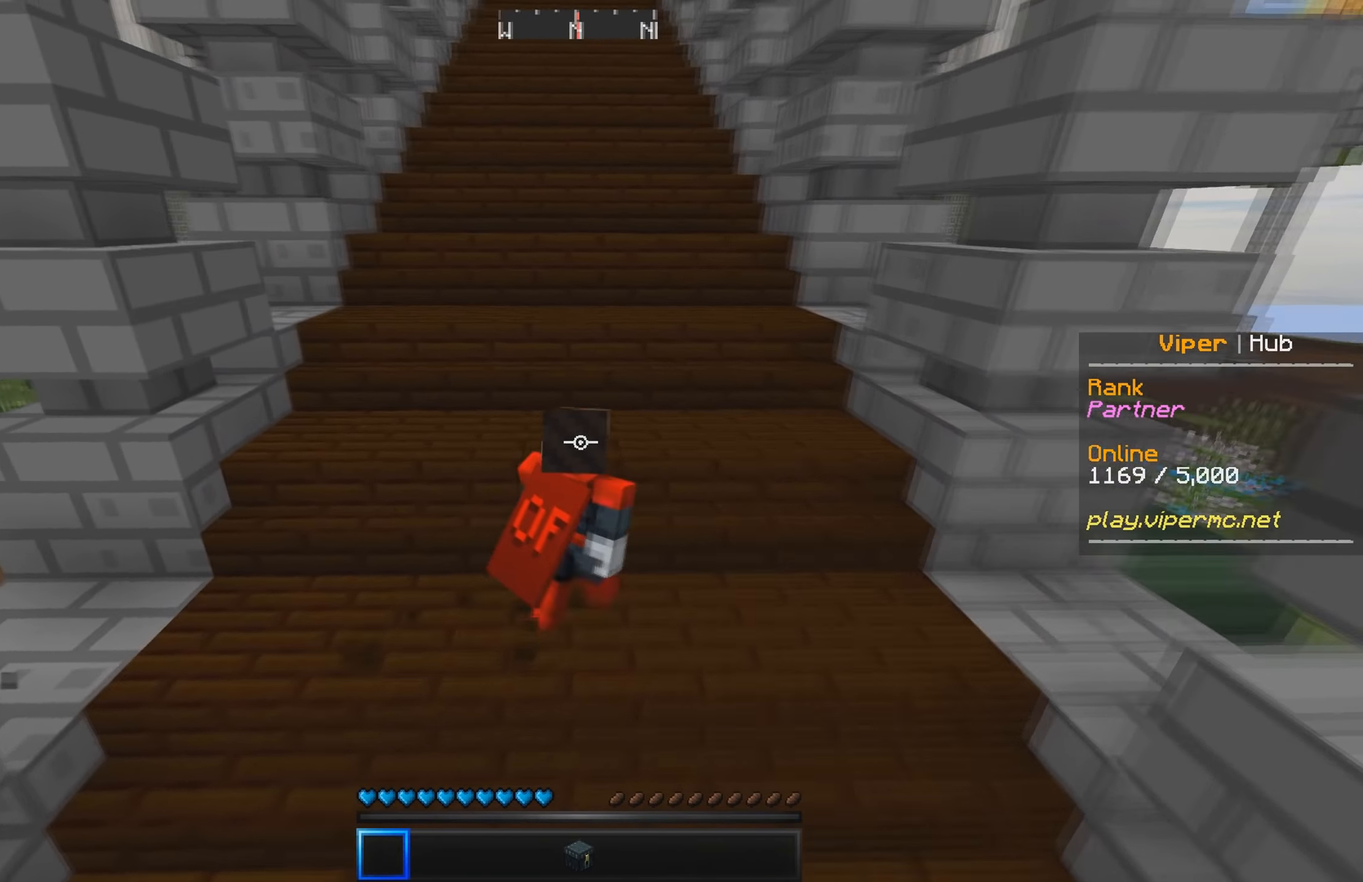
{"keys": ["w"], "events": []}
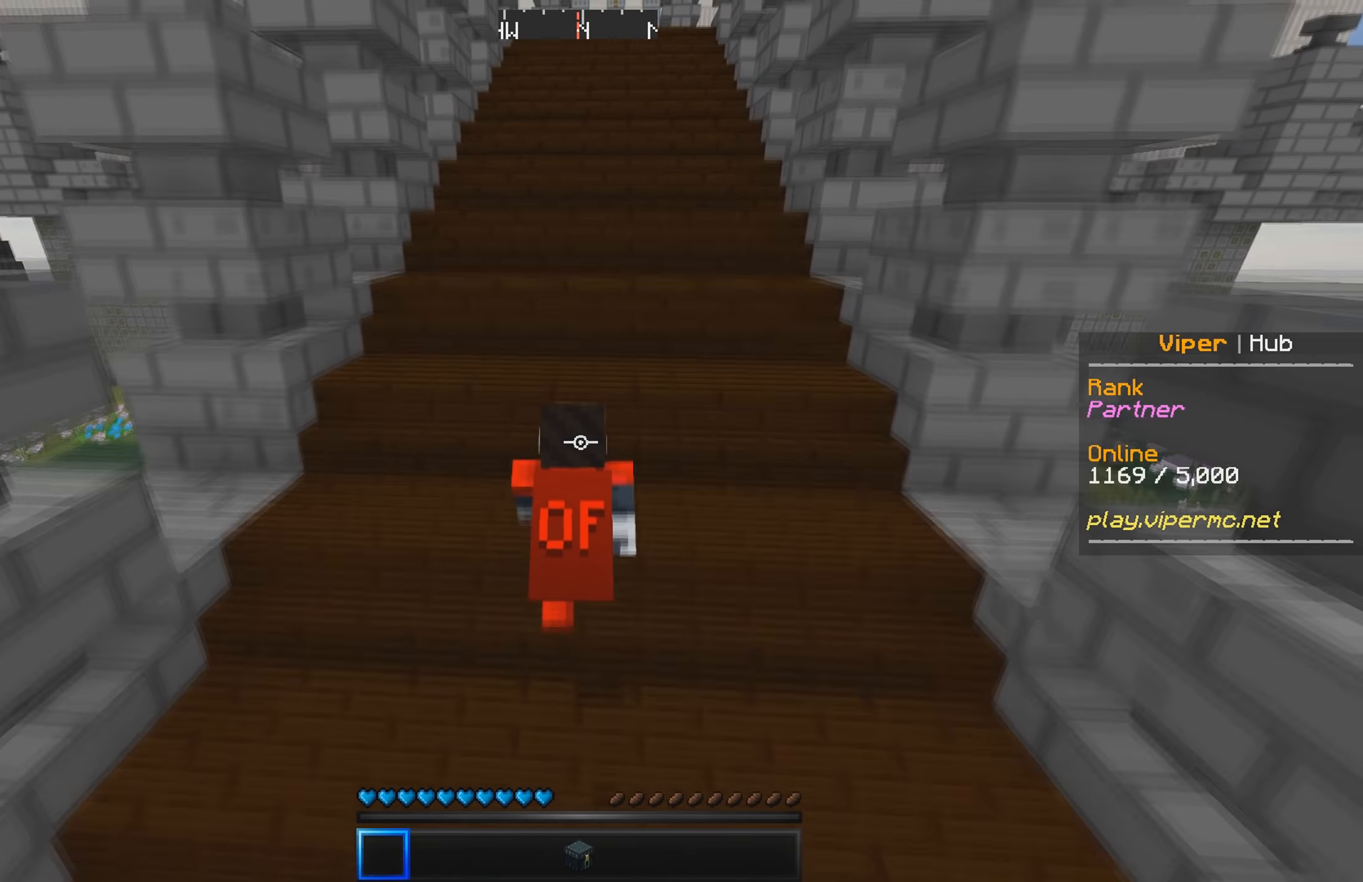
{"keys": ["d", "w"], "events": [[384, "d", "down"]]}
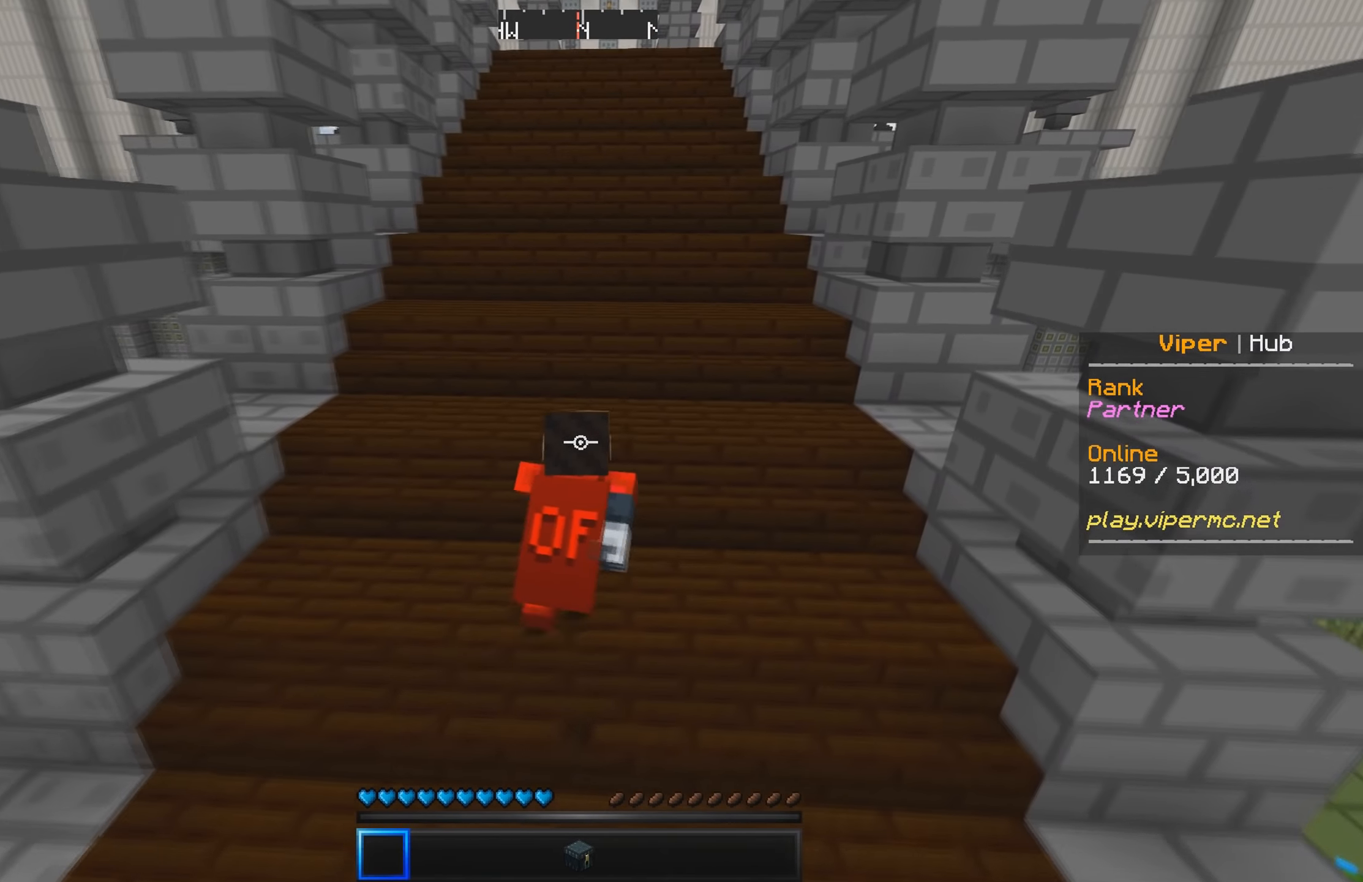
{"keys": ["w"], "events": [[84, "d", "up"]]}
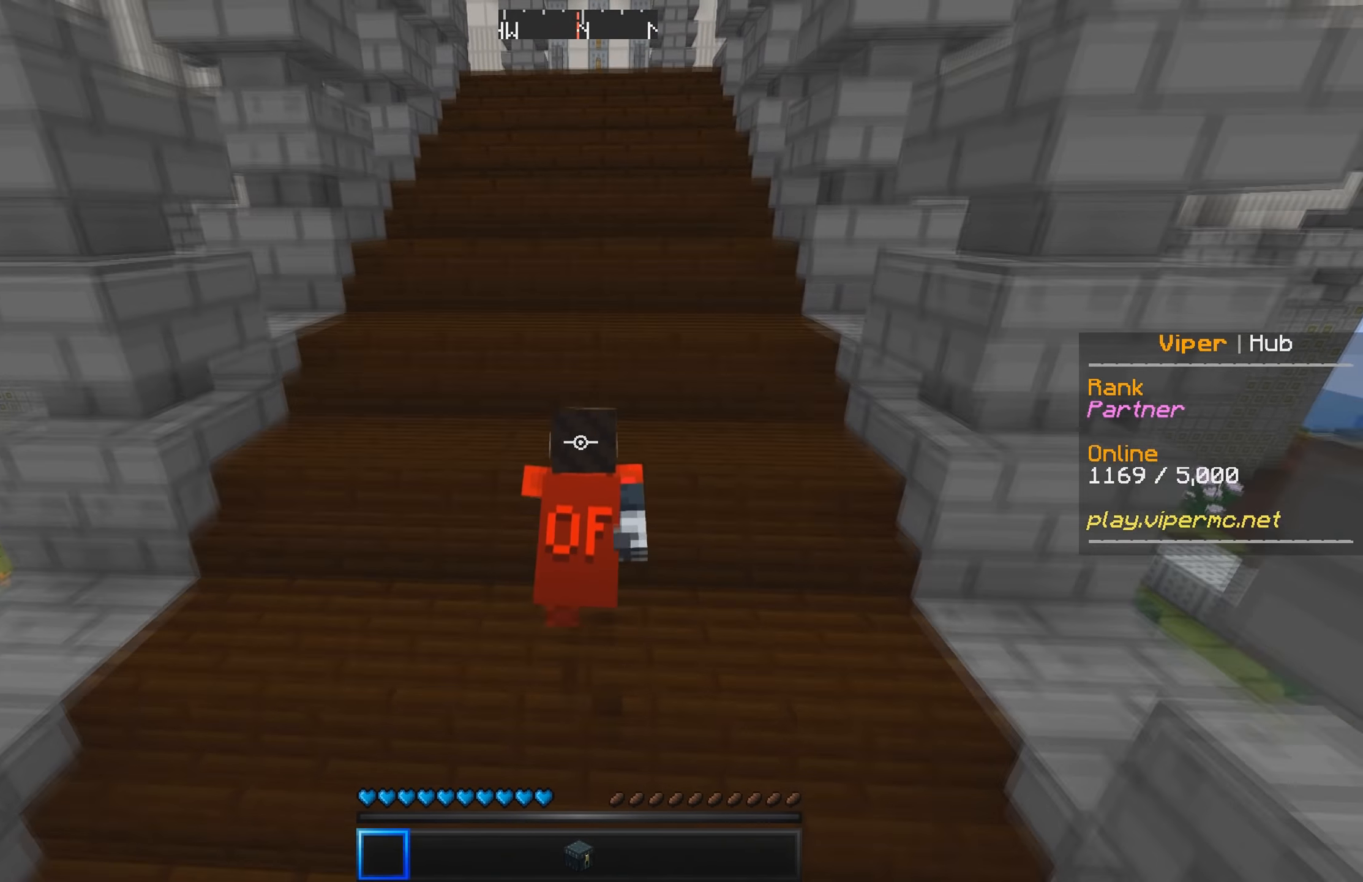
{"keys": ["w"], "events": []}